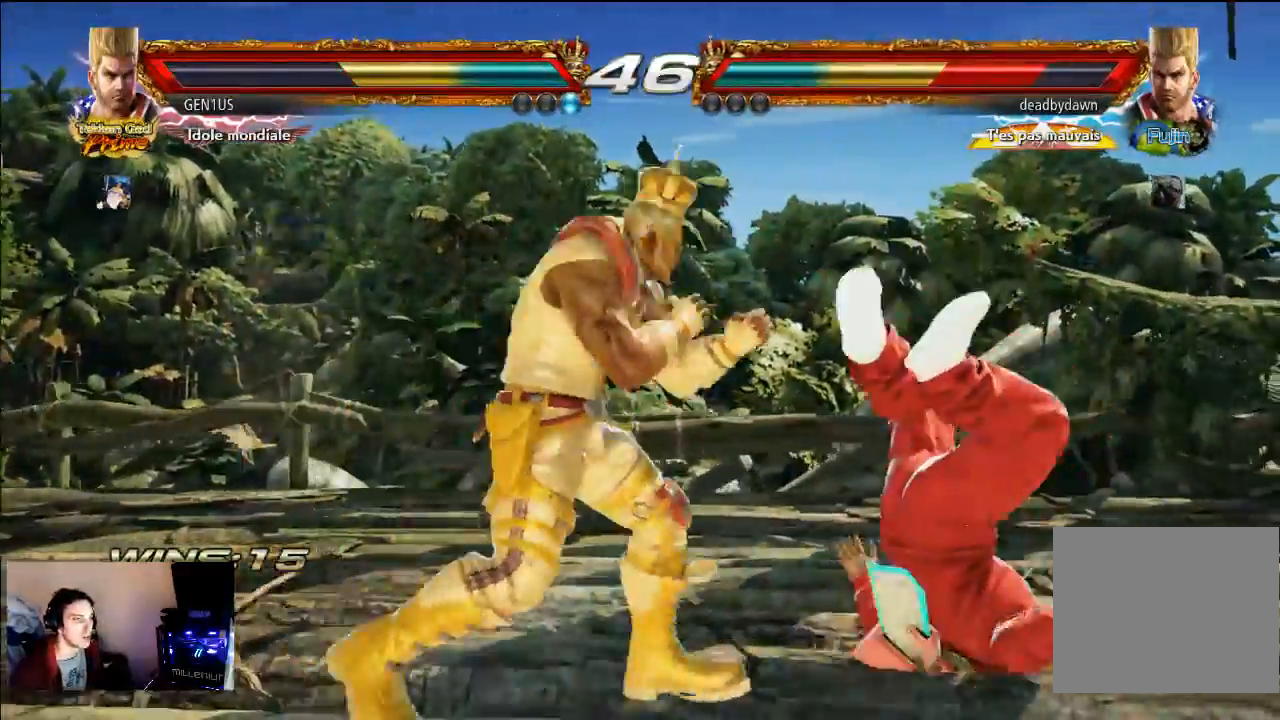
Gameplay with a controller (PlayStation layout); each line is a JSON object with the inputs held at the frame after it. "events" lists button and stick changes between this image and that frame as [ms after this image, input, new state], when the widget could be followed in between. Not read: L3 R3.
{"buttons": ["TRIANGLE"], "left_stick": "center", "right_stick": "center", "events": [[17, "SQUARE", "up"], [150, "TRIANGLE", "down"]]}
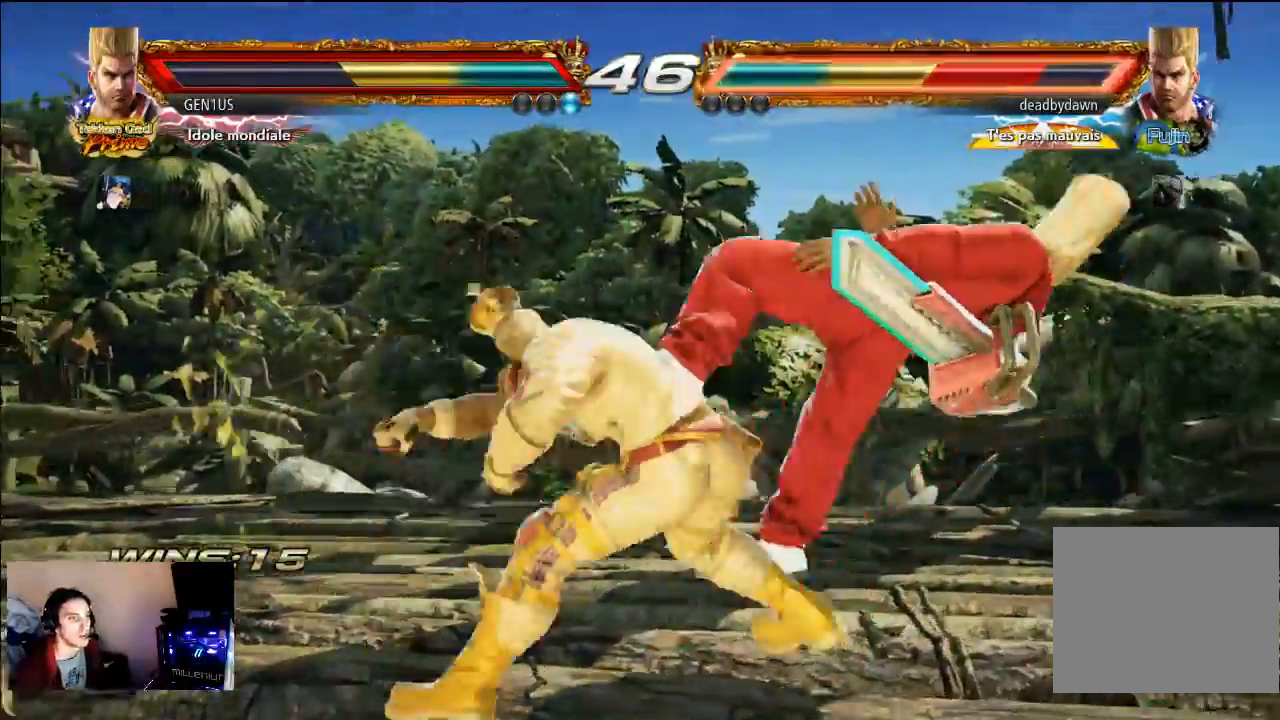
{"buttons": ["CROSS"], "left_stick": "center", "right_stick": "center", "events": [[50, "R2", "down"], [50, "TRIANGLE", "up"], [100, "TRIANGLE", "down"], [117, "R2", "up"], [150, "CROSS", "down"], [333, "TRIANGLE", "up"]]}
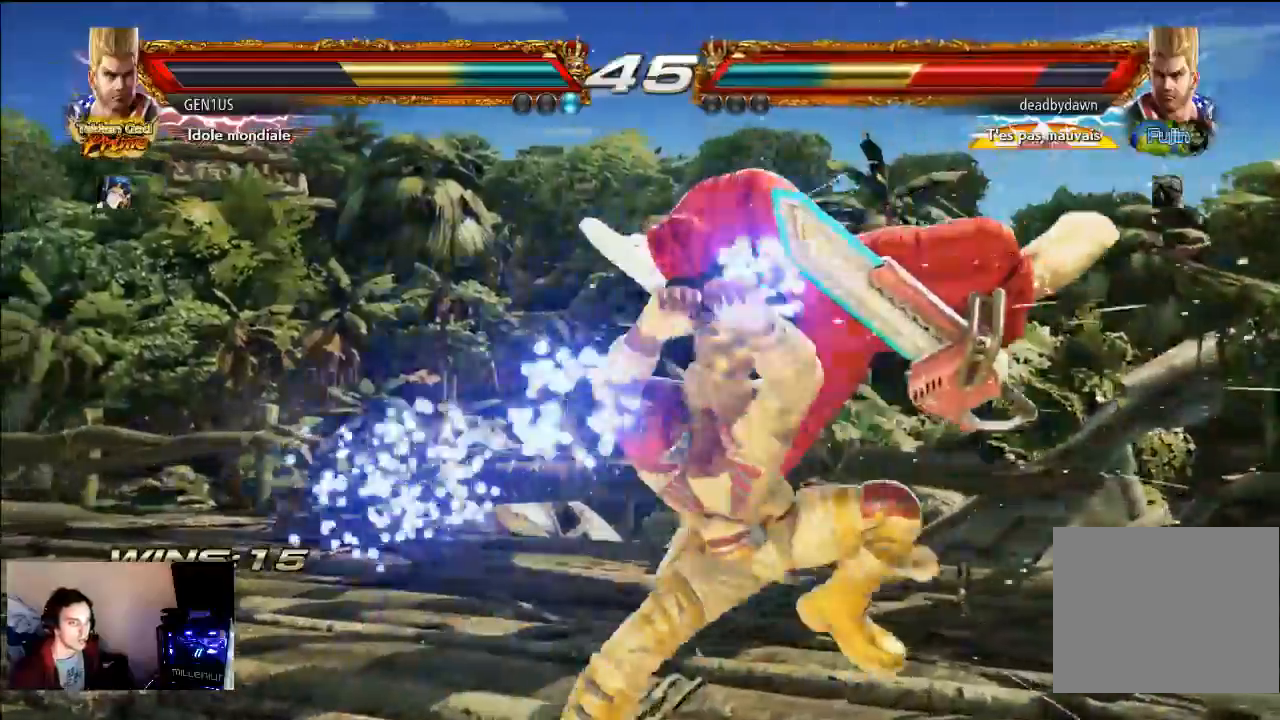
{"buttons": [], "left_stick": "center", "right_stick": "center", "events": [[450, "CROSS", "up"]]}
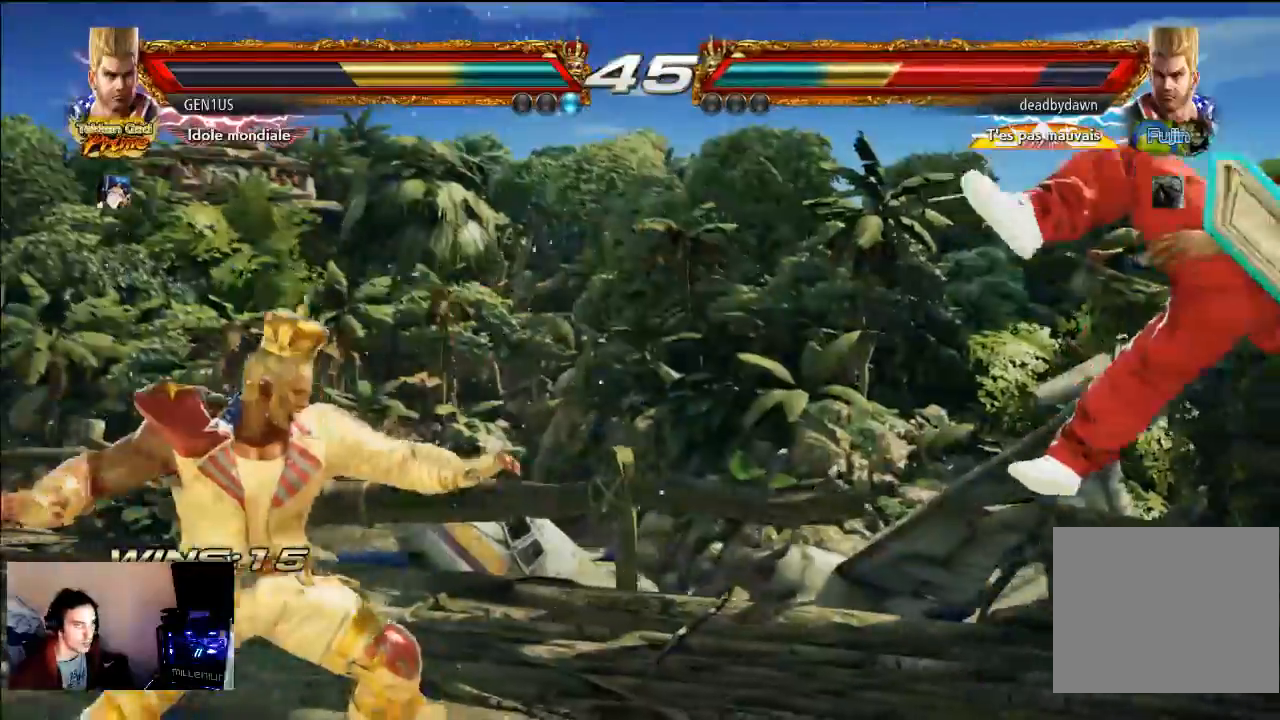
{"buttons": [], "left_stick": "center", "right_stick": "center", "events": []}
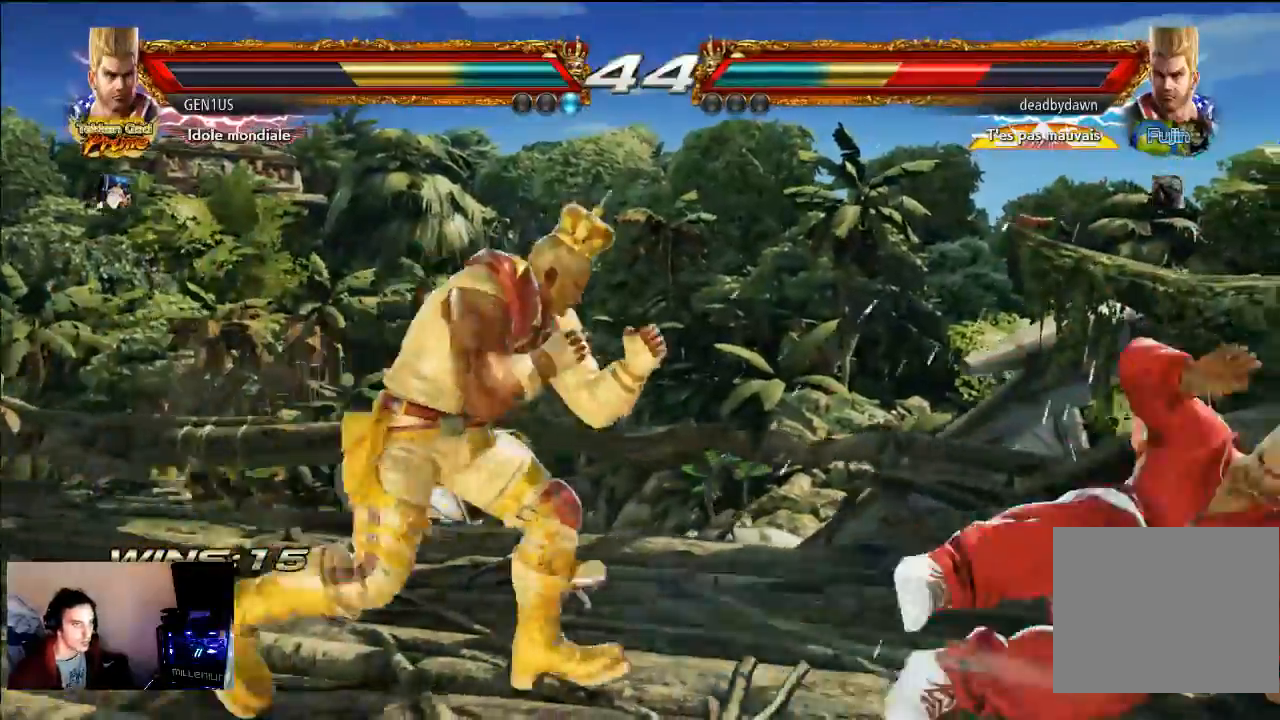
{"buttons": ["CIRCLE"], "left_stick": "center", "right_stick": "center", "events": [[333, "CIRCLE", "down"]]}
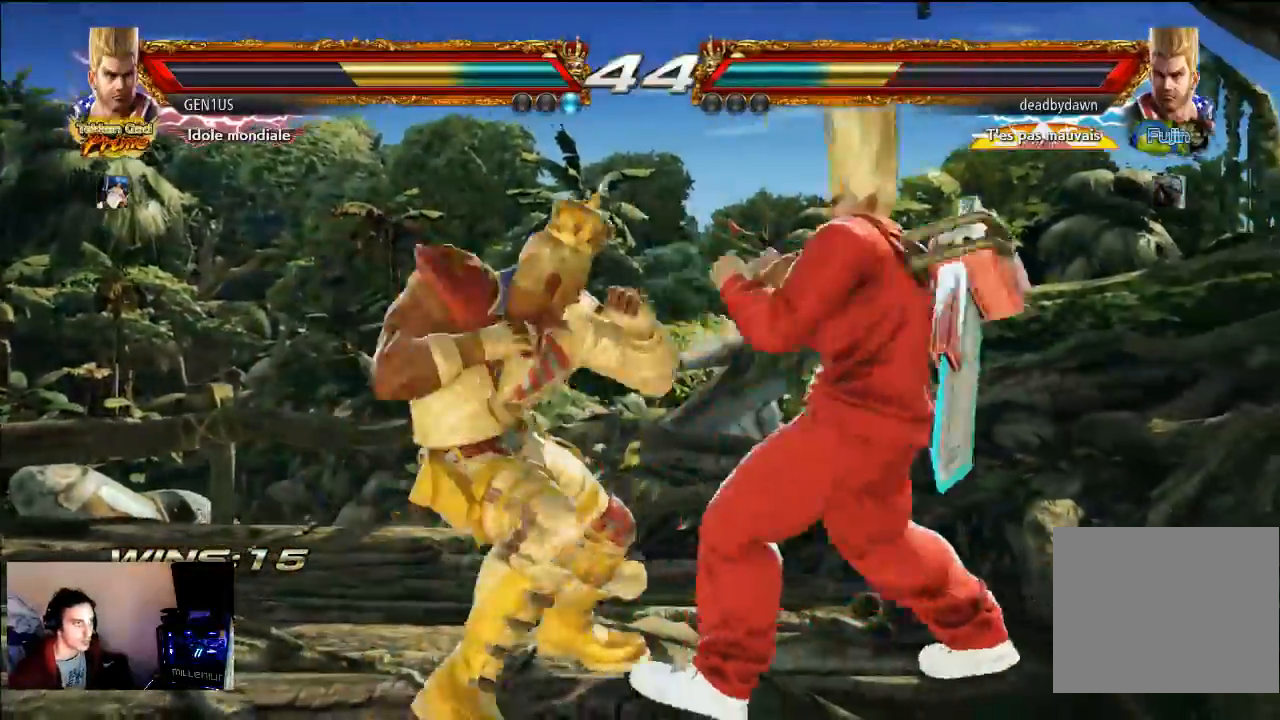
{"buttons": [], "left_stick": "center", "right_stick": "center", "events": [[433, "CIRCLE", "up"]]}
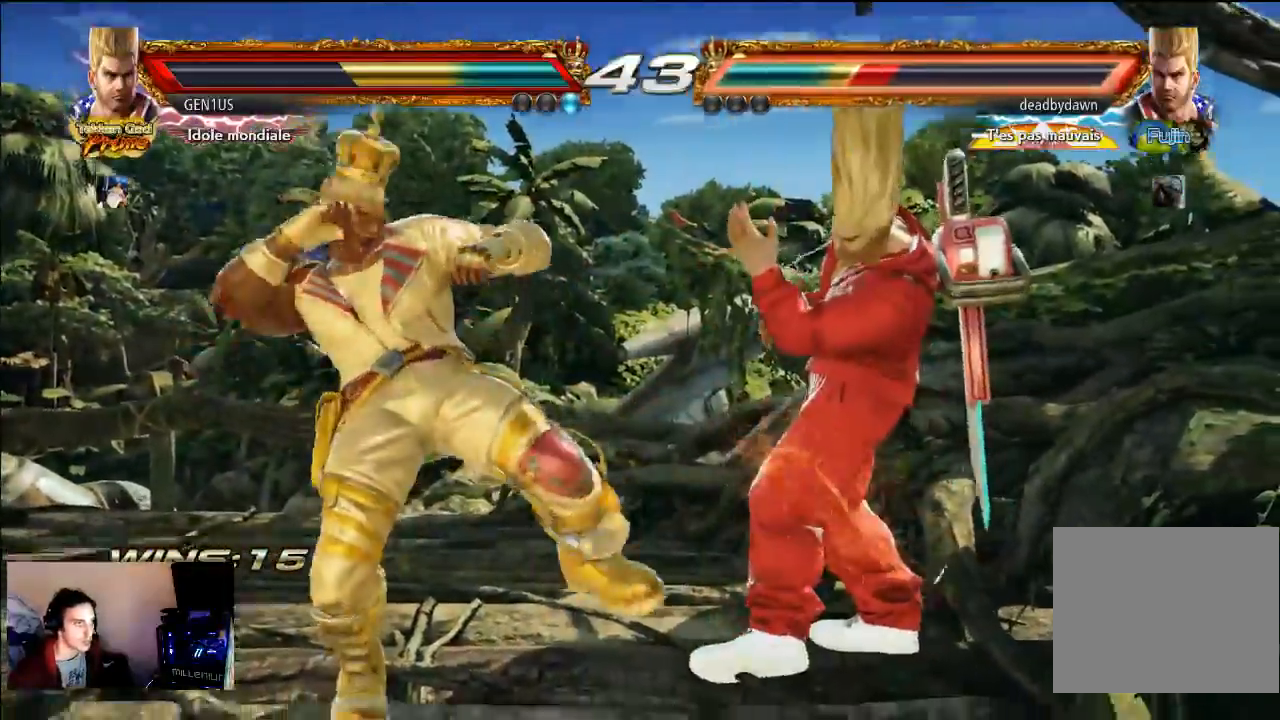
{"buttons": [], "left_stick": "center", "right_stick": "center", "events": []}
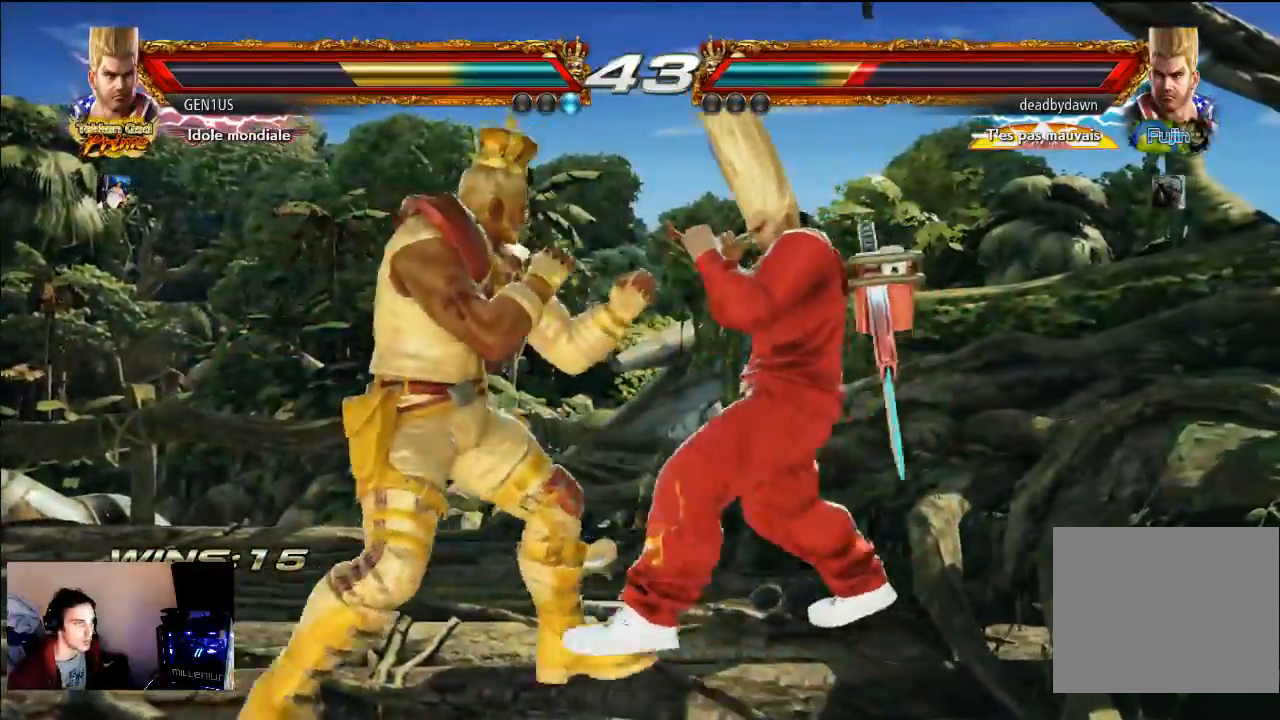
{"buttons": [], "left_stick": "center", "right_stick": "center", "events": []}
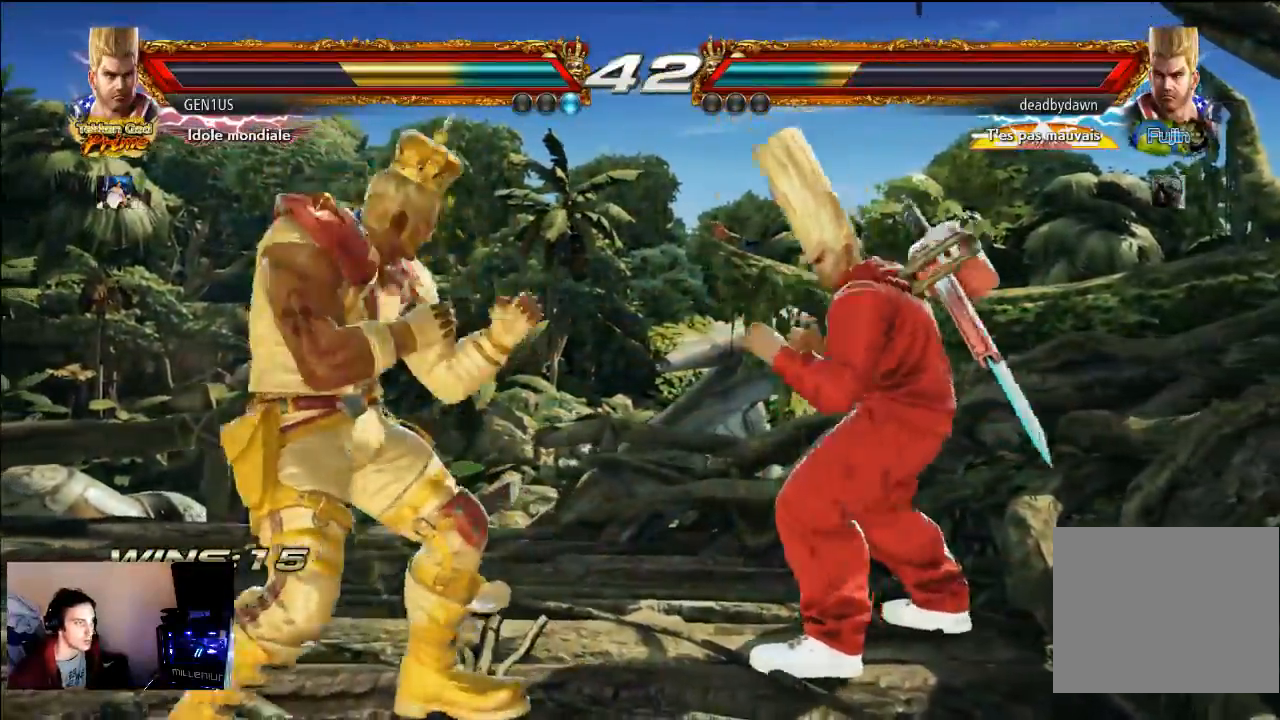
{"buttons": [], "left_stick": "center", "right_stick": "center", "events": []}
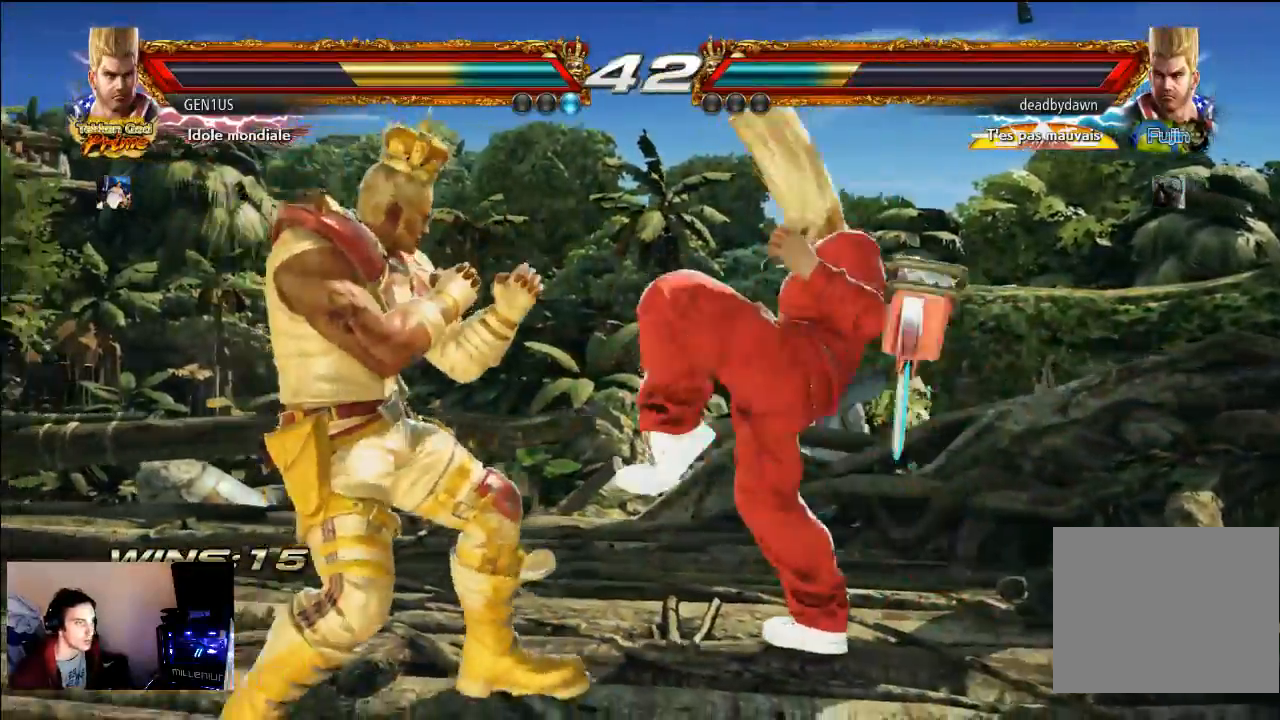
{"buttons": [], "left_stick": "center", "right_stick": "center", "events": []}
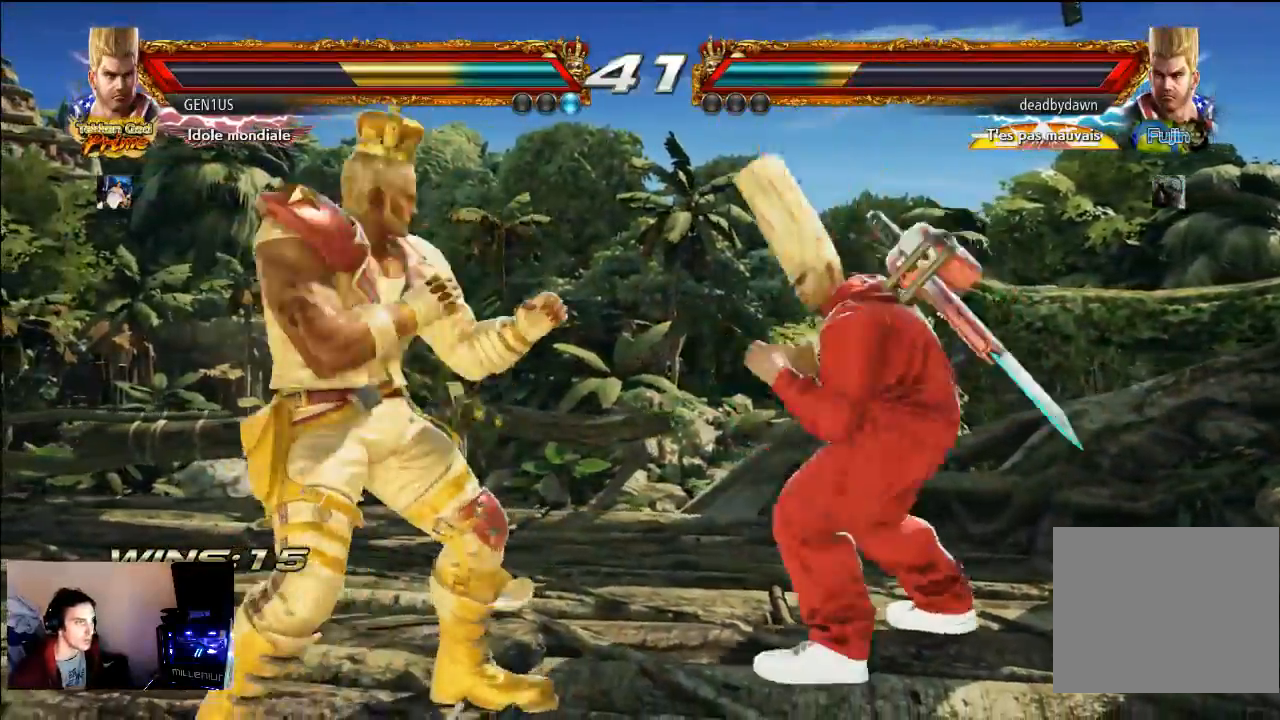
{"buttons": [], "left_stick": "center", "right_stick": "center", "events": []}
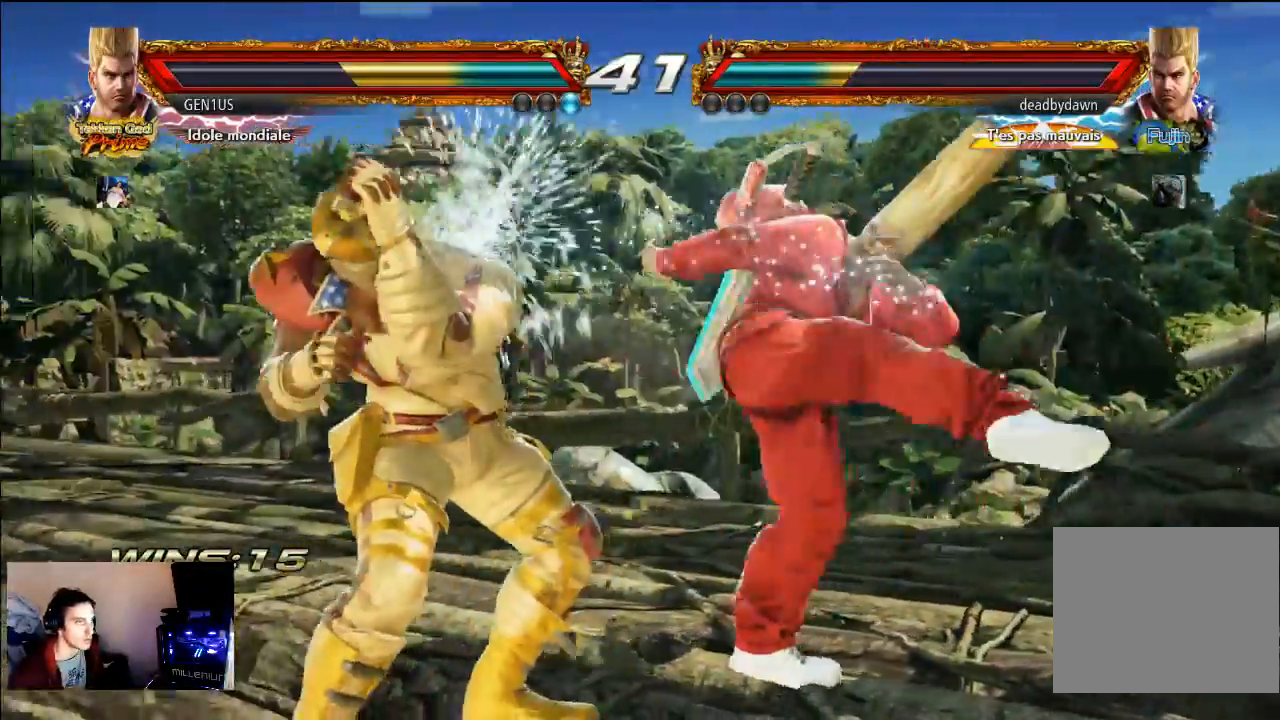
{"buttons": [], "left_stick": "center", "right_stick": "center", "events": []}
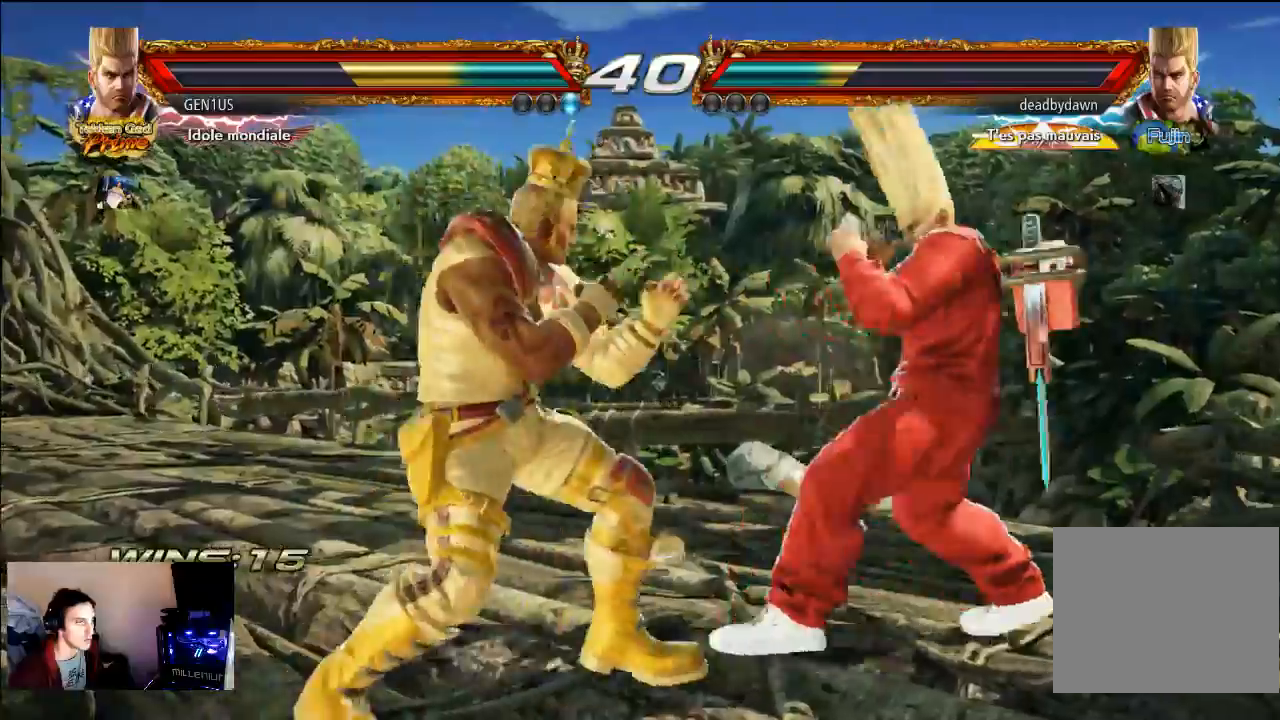
{"buttons": [], "left_stick": "center", "right_stick": "center", "events": []}
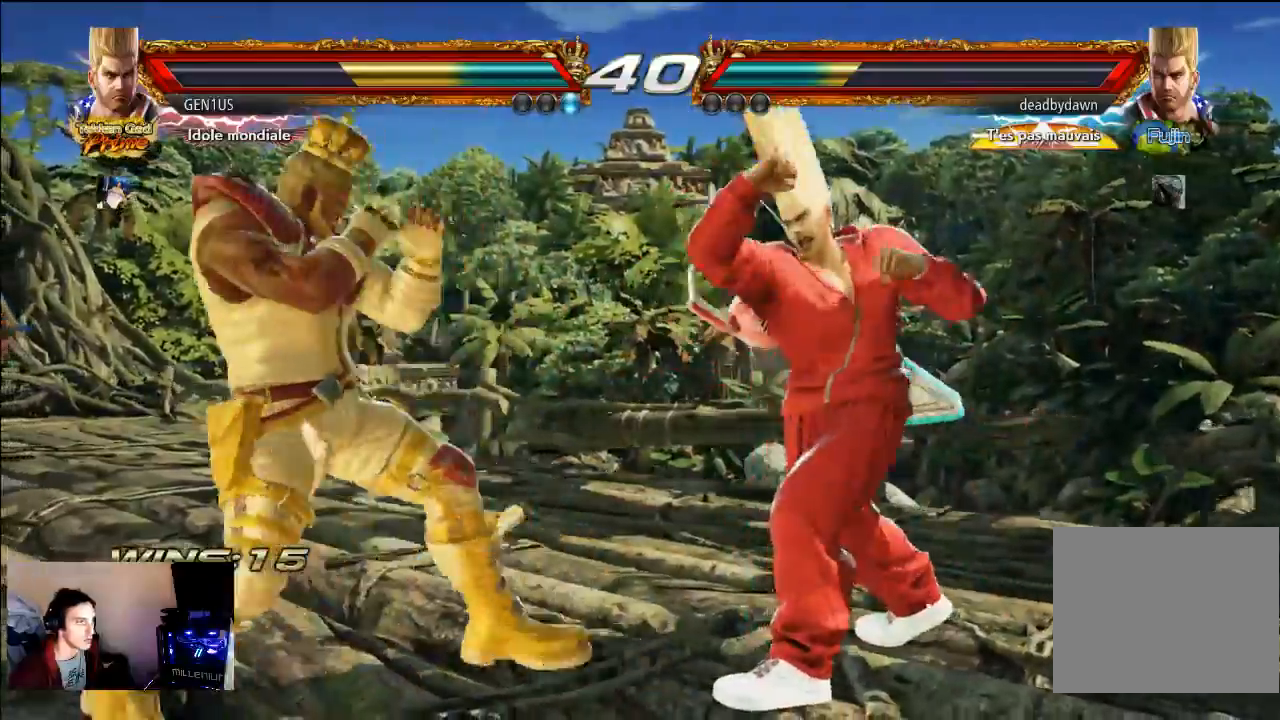
{"buttons": [], "left_stick": "center", "right_stick": "center", "events": [[233, "TRIANGLE", "down"], [333, "TRIANGLE", "up"], [400, "CROSS", "down"], [500, "CROSS", "up"]]}
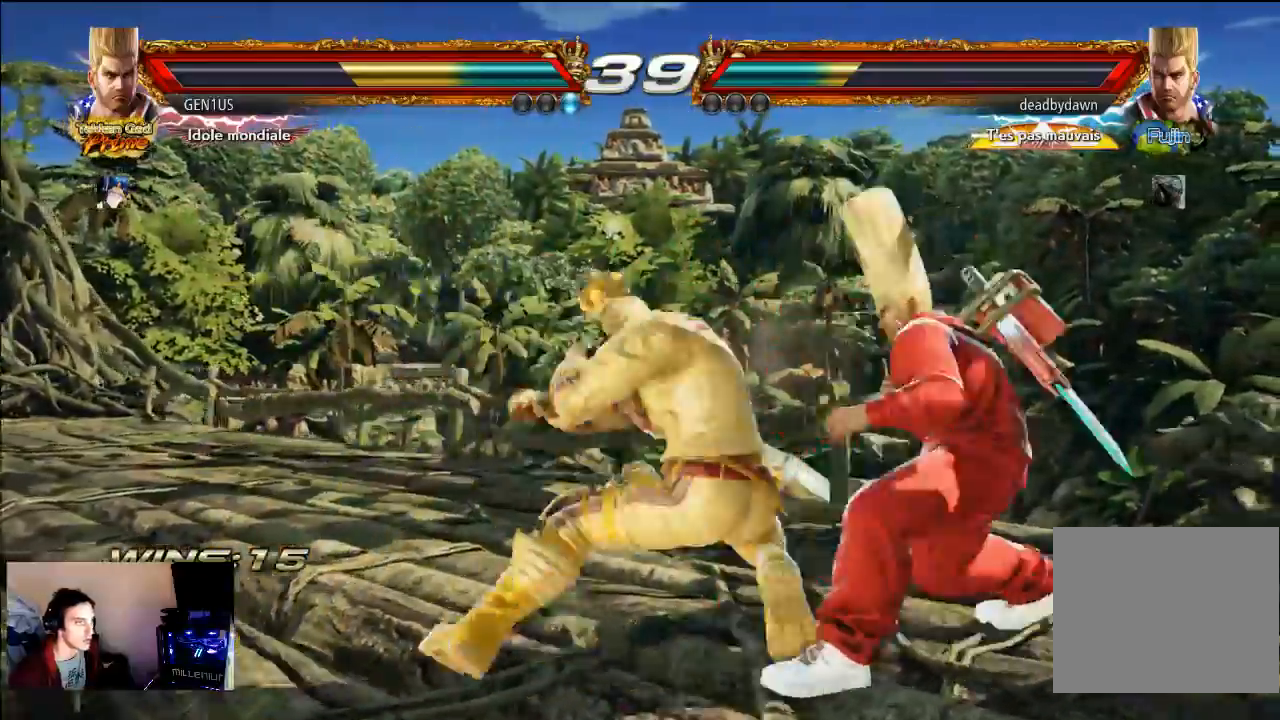
{"buttons": ["CROSS"], "left_stick": "center", "right_stick": "center", "events": [[33, "CROSS", "down"], [267, "CROSS", "up"], [333, "CROSS", "down"]]}
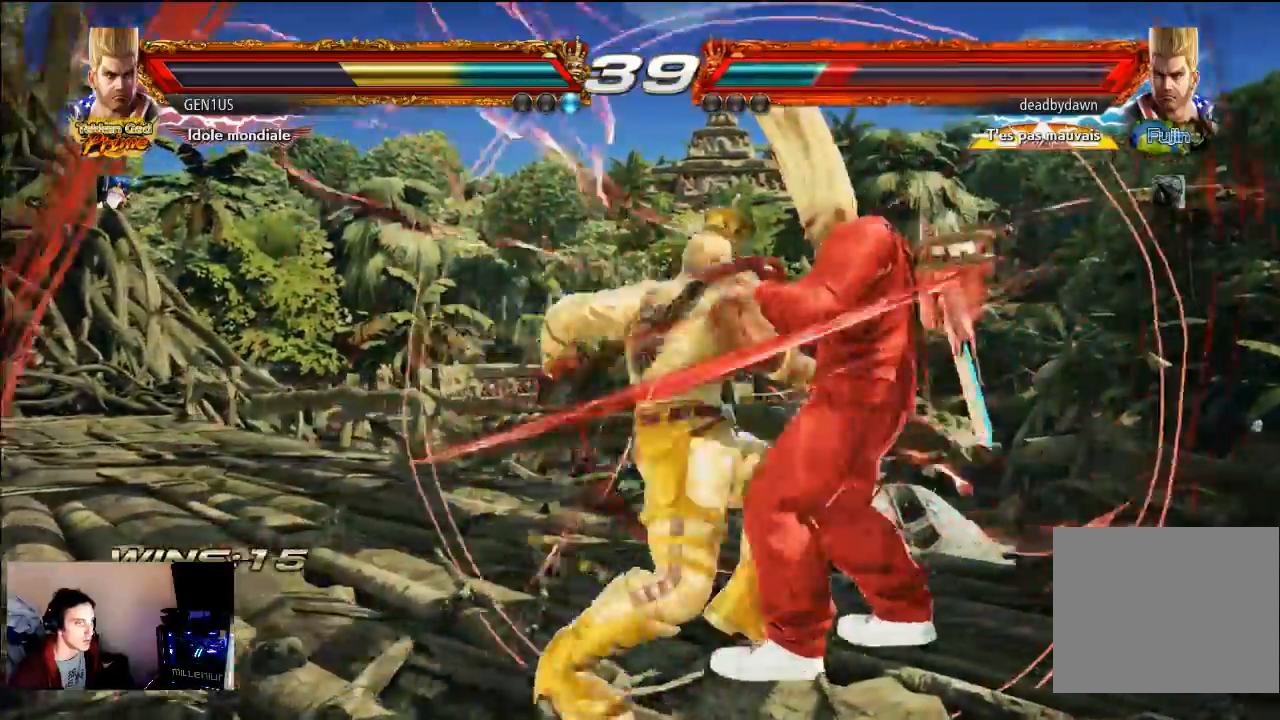
{"buttons": ["CROSS"], "left_stick": "center", "right_stick": "center"}
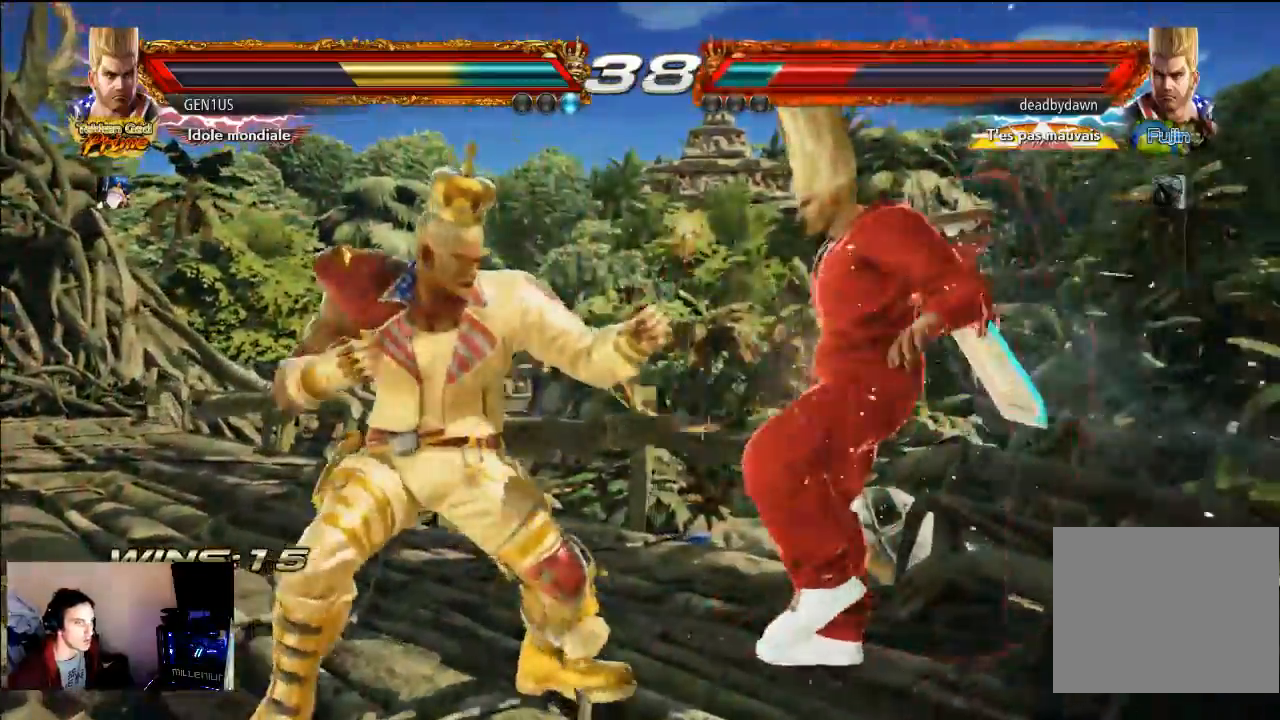
{"buttons": [], "left_stick": "center", "right_stick": "center", "events": [[33, "CROSS", "up"], [167, "TRIANGLE", "down"], [250, "TRIANGLE", "up"], [317, "CROSS", "down"], [483, "CROSS", "up"]]}
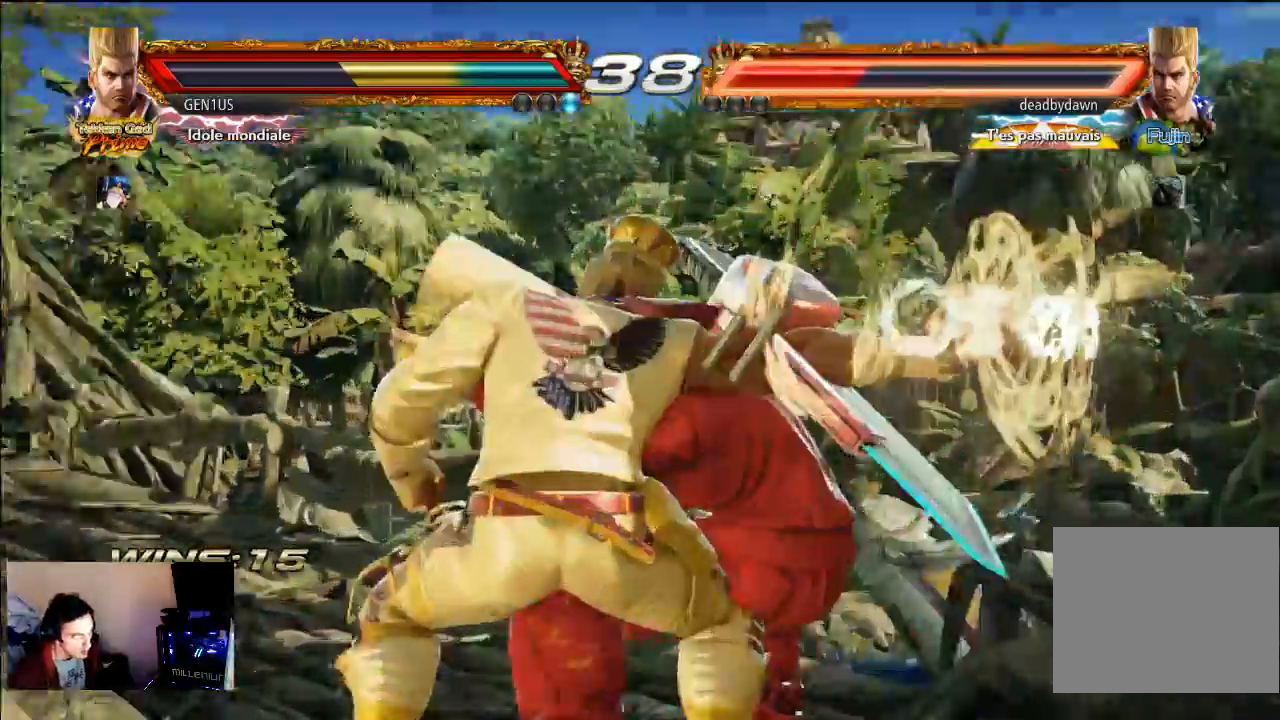
{"buttons": [], "left_stick": "center", "right_stick": "center", "events": []}
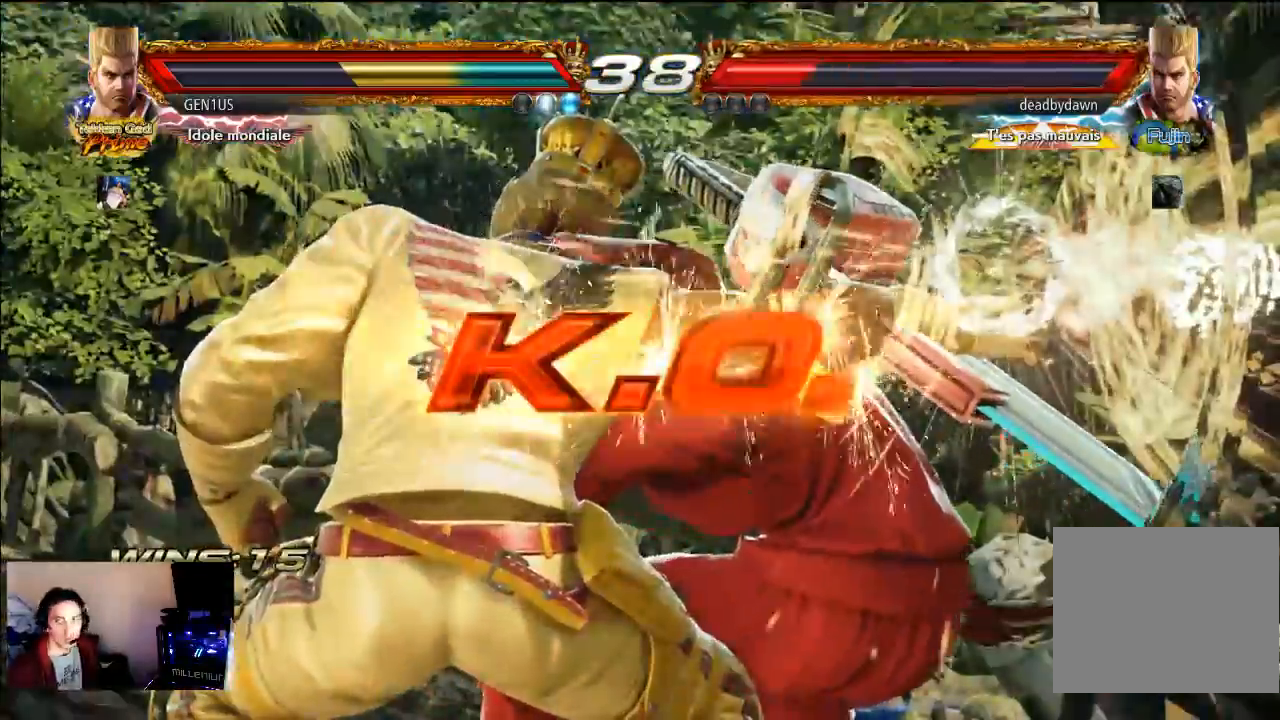
{"buttons": [], "left_stick": "center", "right_stick": "center", "events": []}
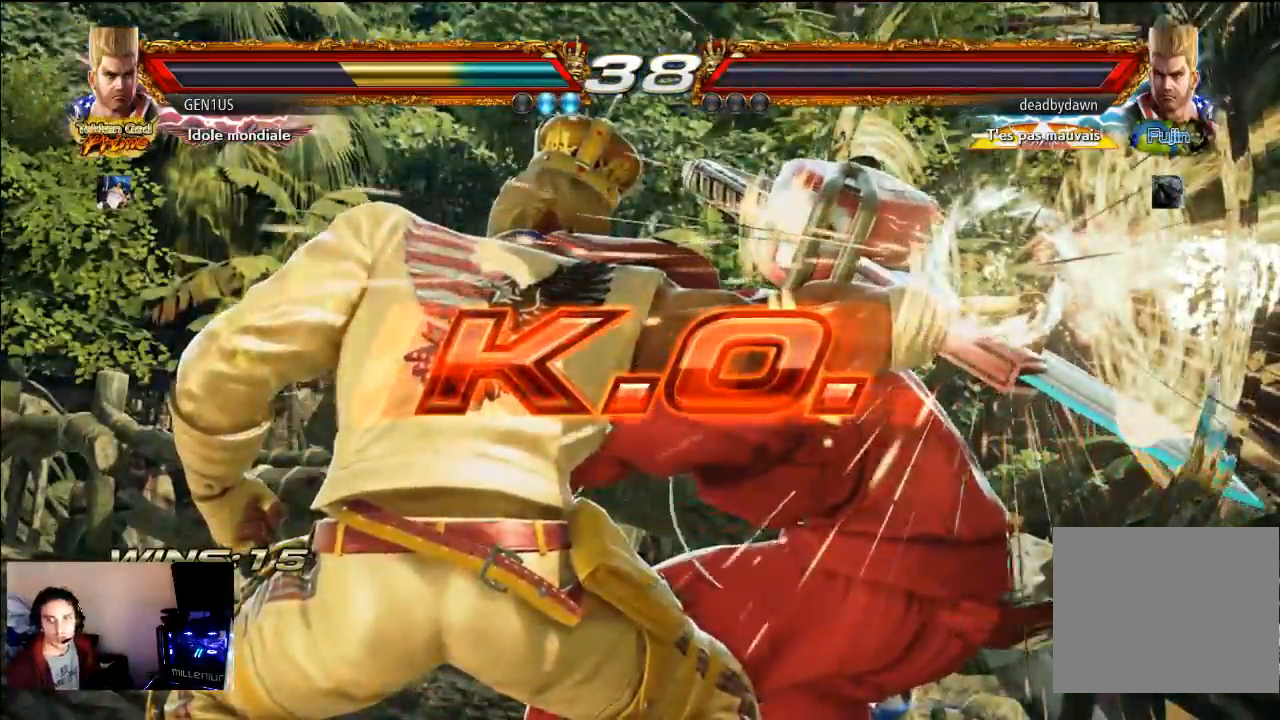
{"buttons": [], "left_stick": "center", "right_stick": "center", "events": []}
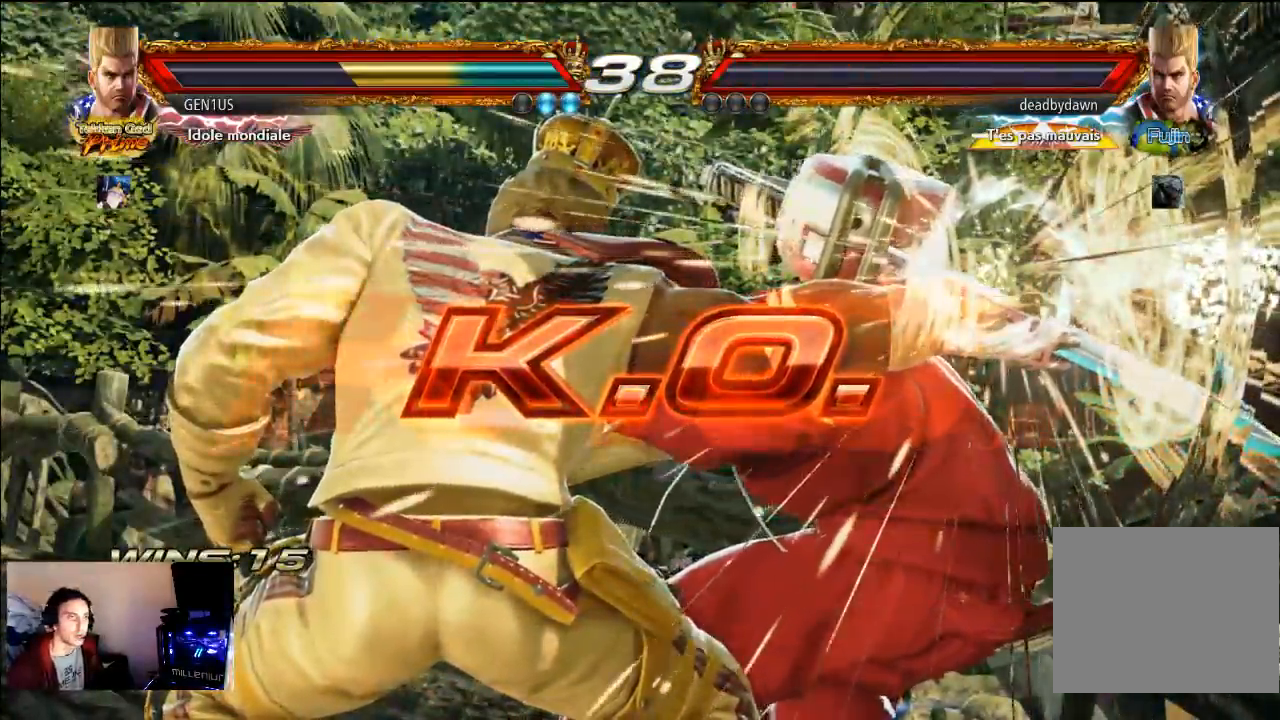
{"buttons": [], "left_stick": "center", "right_stick": "center", "events": []}
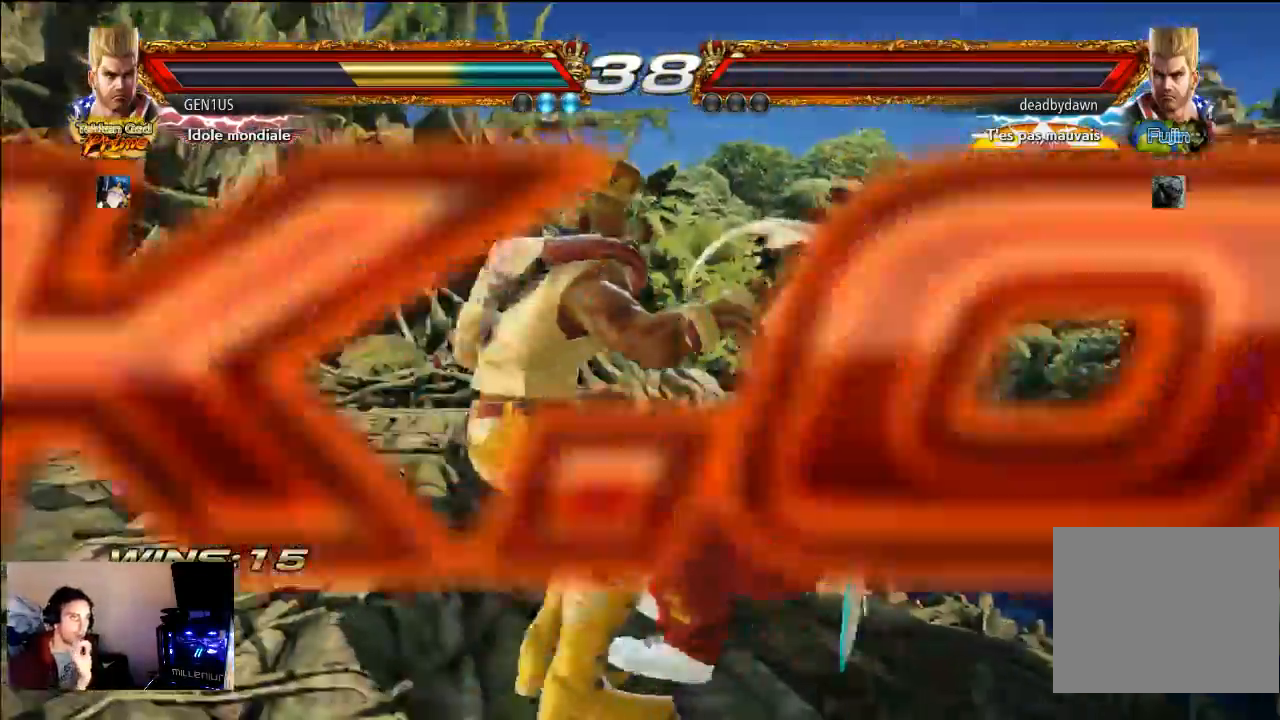
{"buttons": [], "left_stick": "center", "right_stick": "center", "events": []}
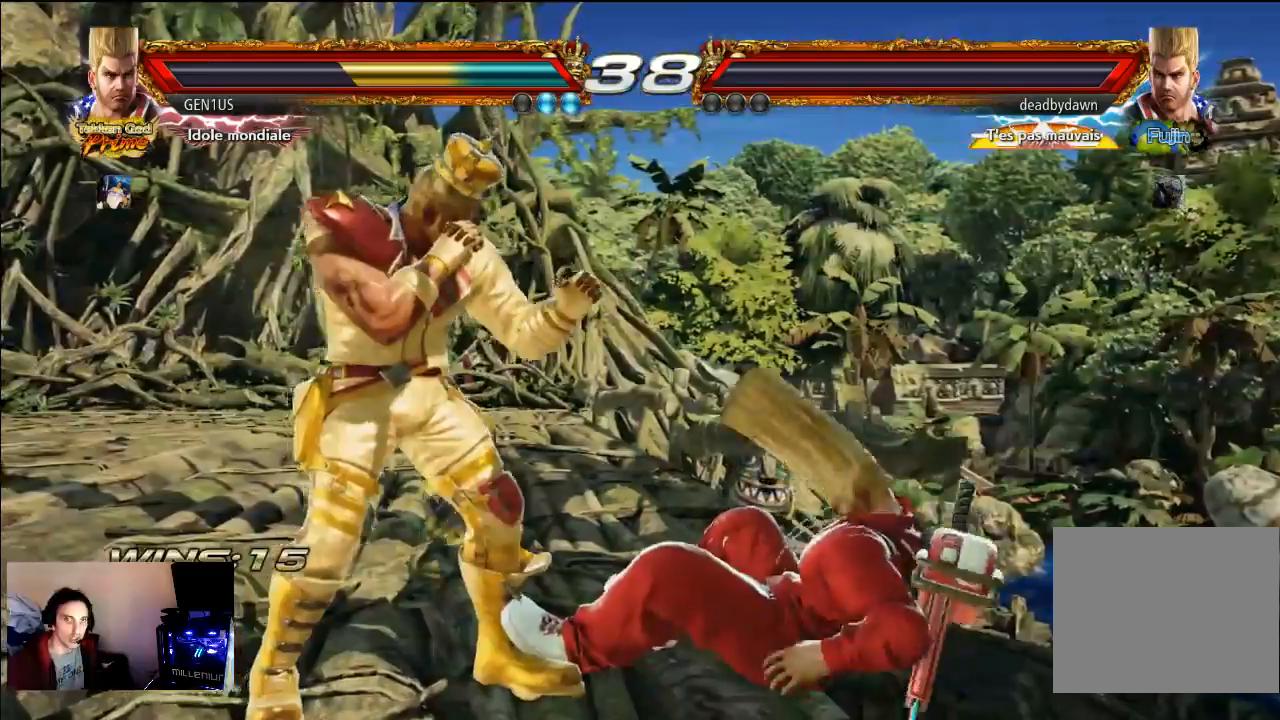
{"buttons": [], "left_stick": "center", "right_stick": "center", "events": [[250, "SQUARE", "down"], [333, "SQUARE", "up"]]}
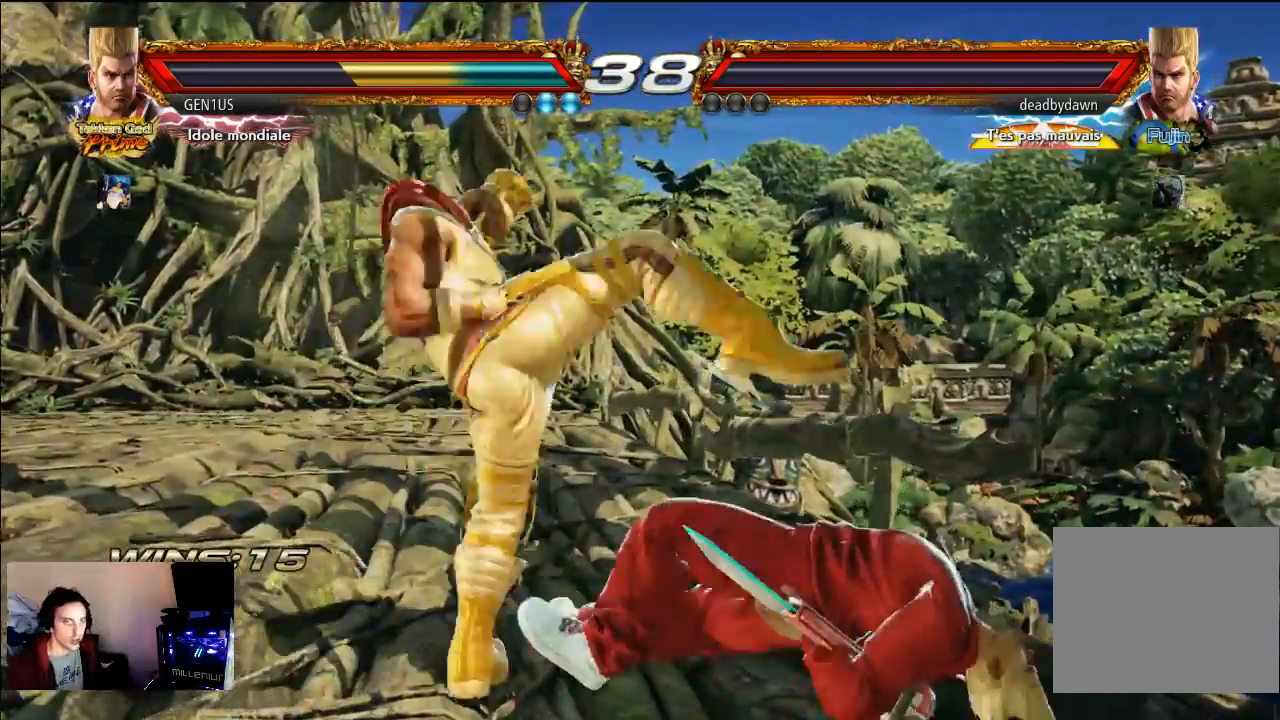
{"buttons": ["START"], "left_stick": "center", "right_stick": "center", "events": [[67, "START", "down"], [167, "START", "up"], [233, "START", "down"], [350, "START", "up"], [400, "START", "down"]]}
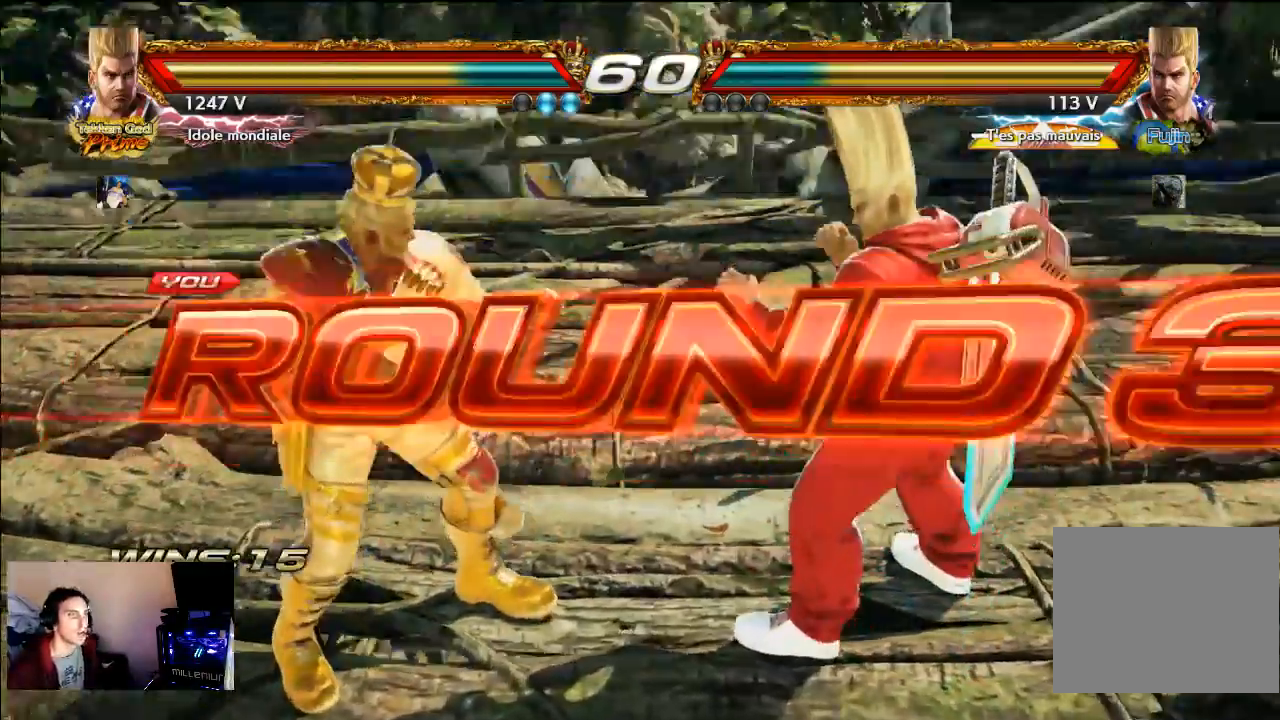
{"buttons": [], "left_stick": "center", "right_stick": "center", "events": [[467, "START", "up"]]}
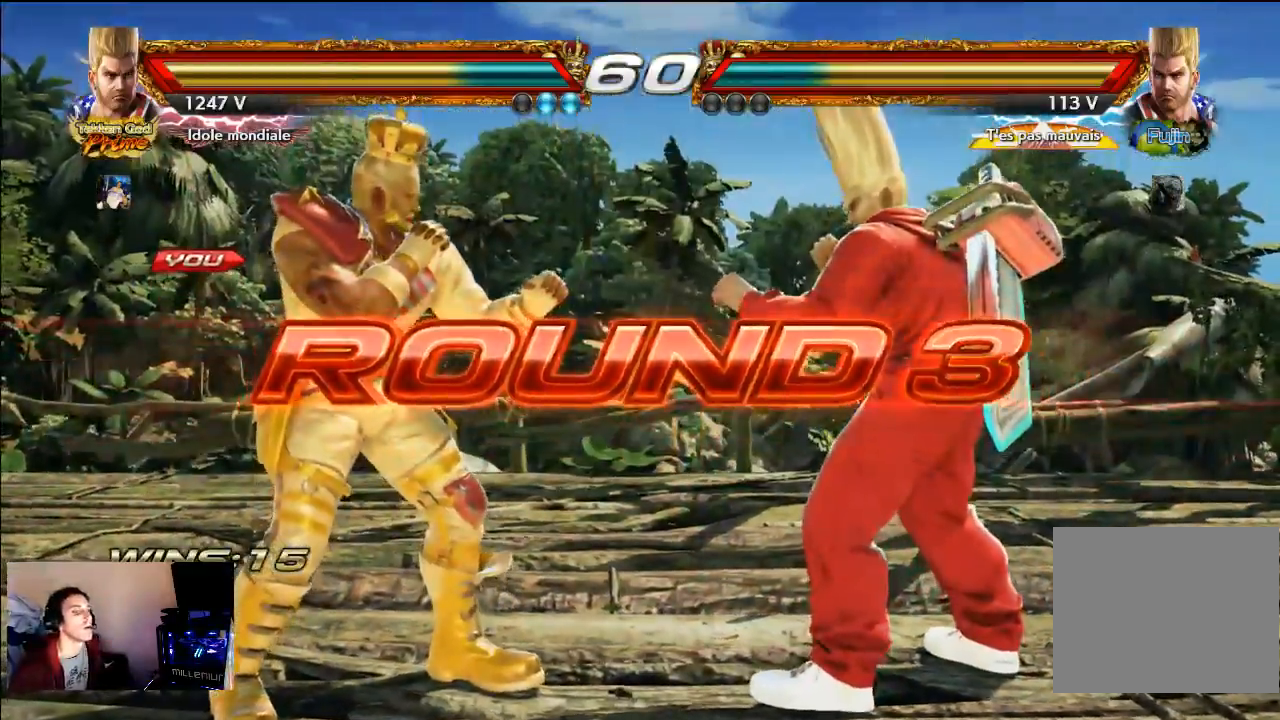
{"buttons": [], "left_stick": "center", "right_stick": "center", "events": []}
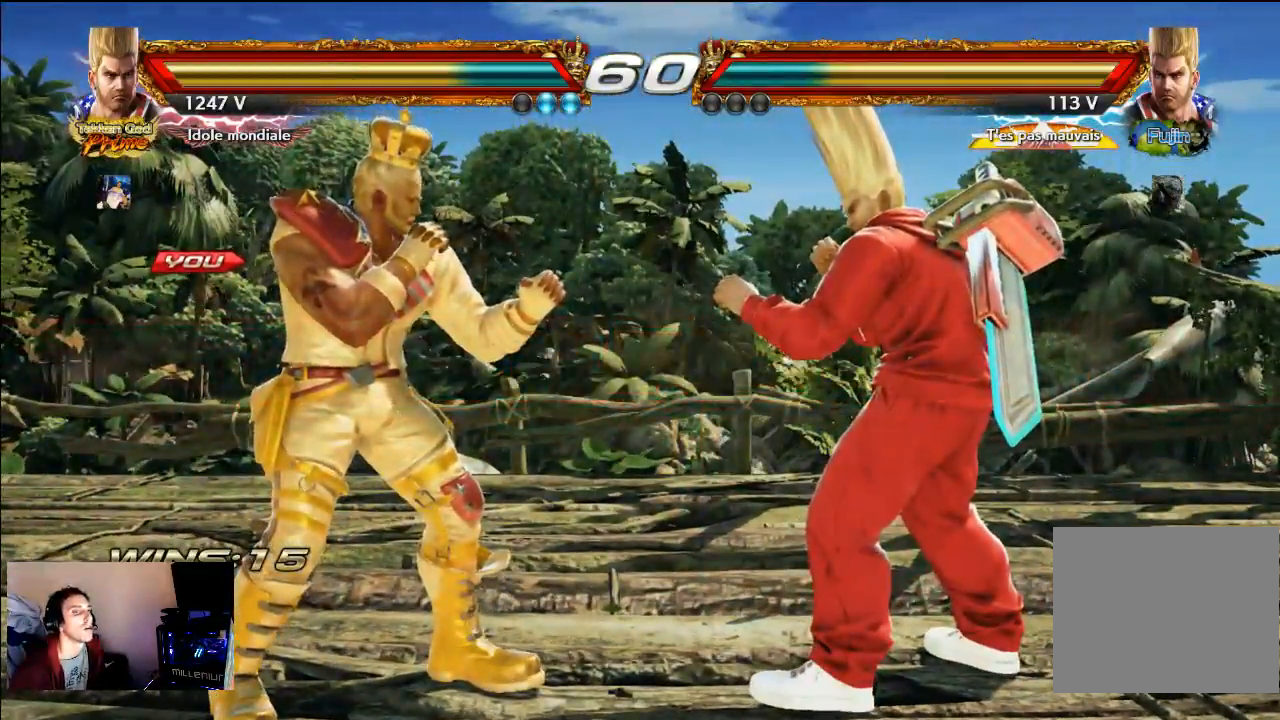
{"buttons": ["CROSS"], "left_stick": "center", "right_stick": "center", "events": [[150, "CROSS", "down"]]}
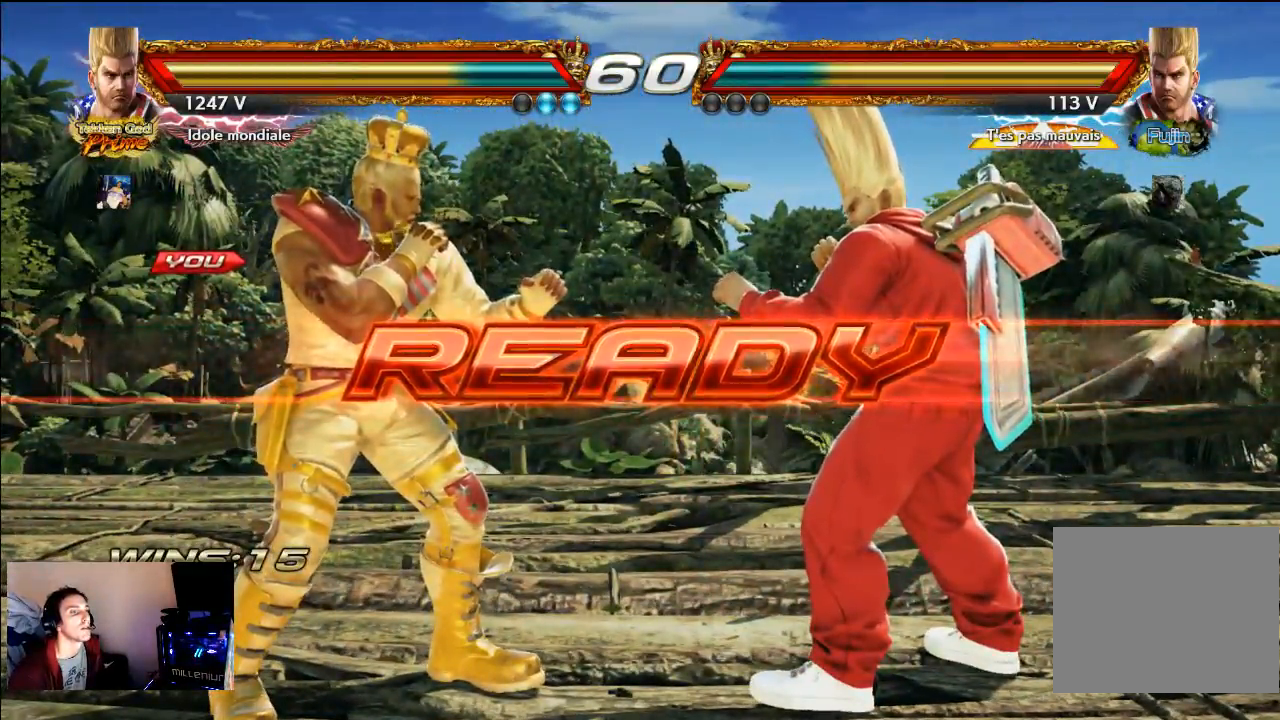
{"buttons": ["CROSS"], "left_stick": "center", "right_stick": "center", "events": []}